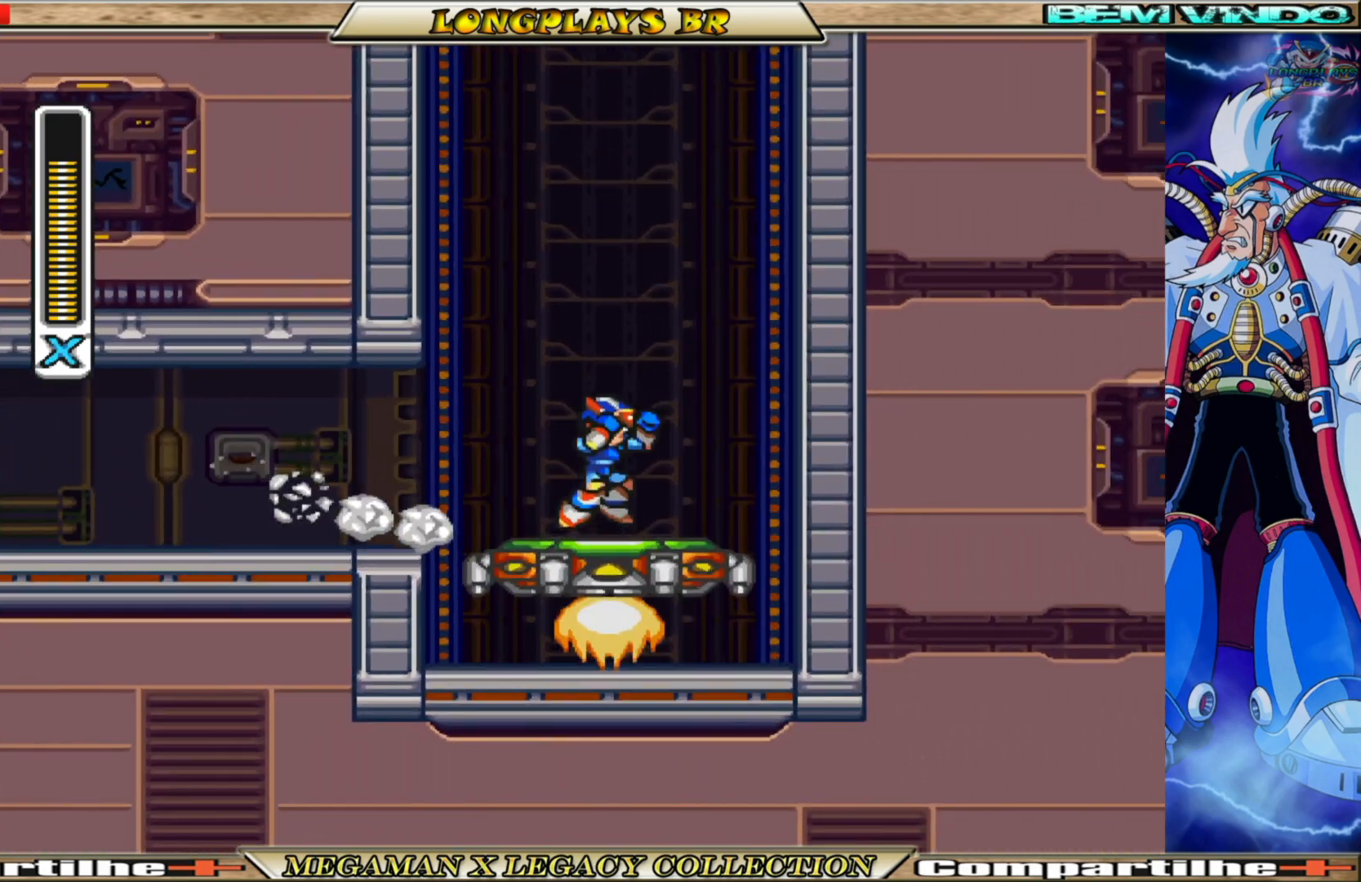
Gameplay with a controller (Xbox layout); each line is a JSON object with the inputs held at the frame after it. "events" lists button and stick changes between this image and that frame as [ms after this image, input, new state], when the widget could be followed in between. Not read: L3 R3.
{"buttons": ["A", "B", "DPAD_RIGHT"], "left_stick": "center", "right_stick": "center", "events": [[150, "A", "up"], [183, "B", "up"], [250, "B", "down"], [267, "A", "down"]]}
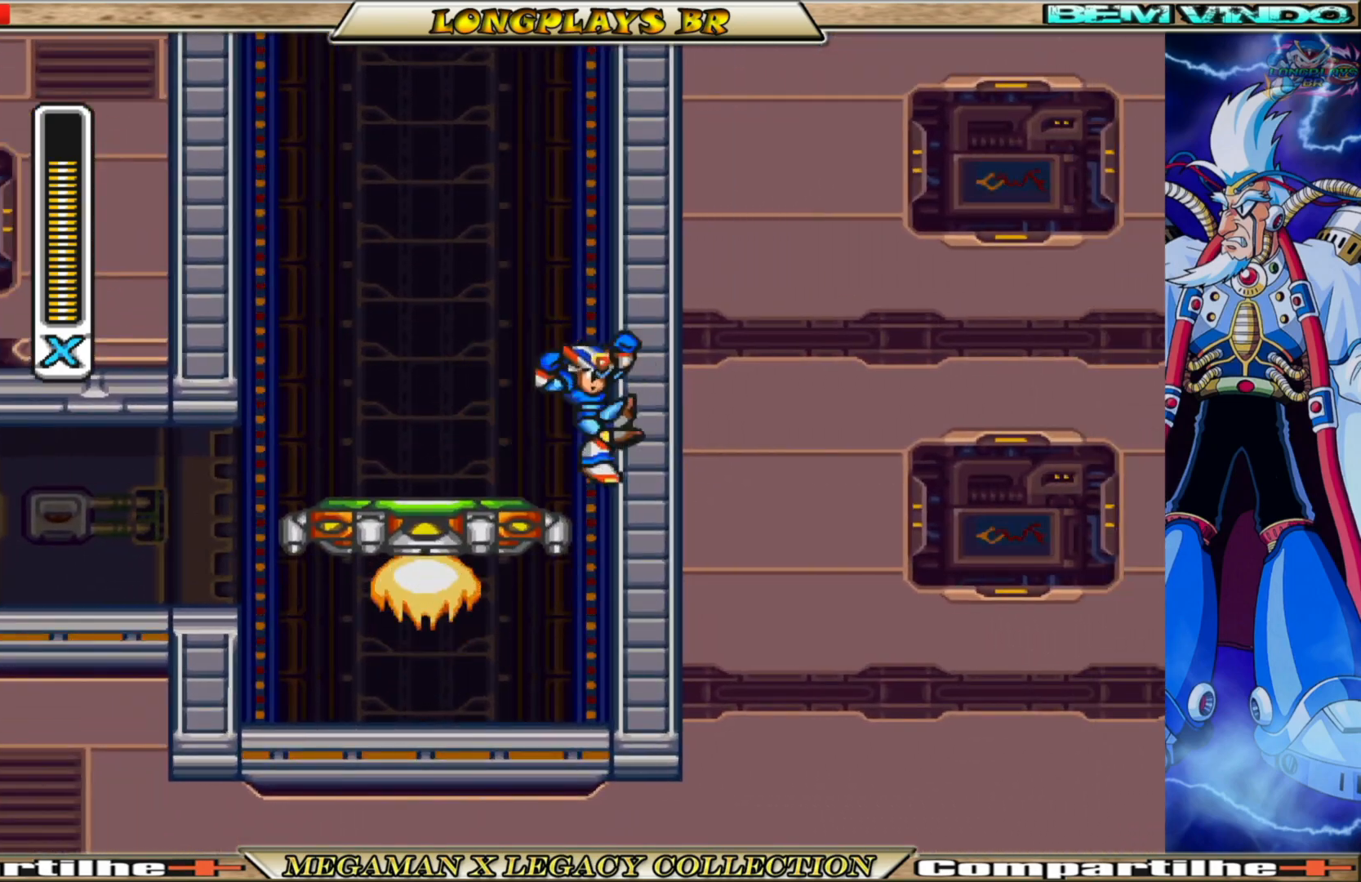
{"buttons": ["A", "B", "DPAD_RIGHT"], "left_stick": "center", "right_stick": "center", "events": [[83, "A", "up"], [183, "B", "up"], [283, "A", "down"], [283, "B", "down"]]}
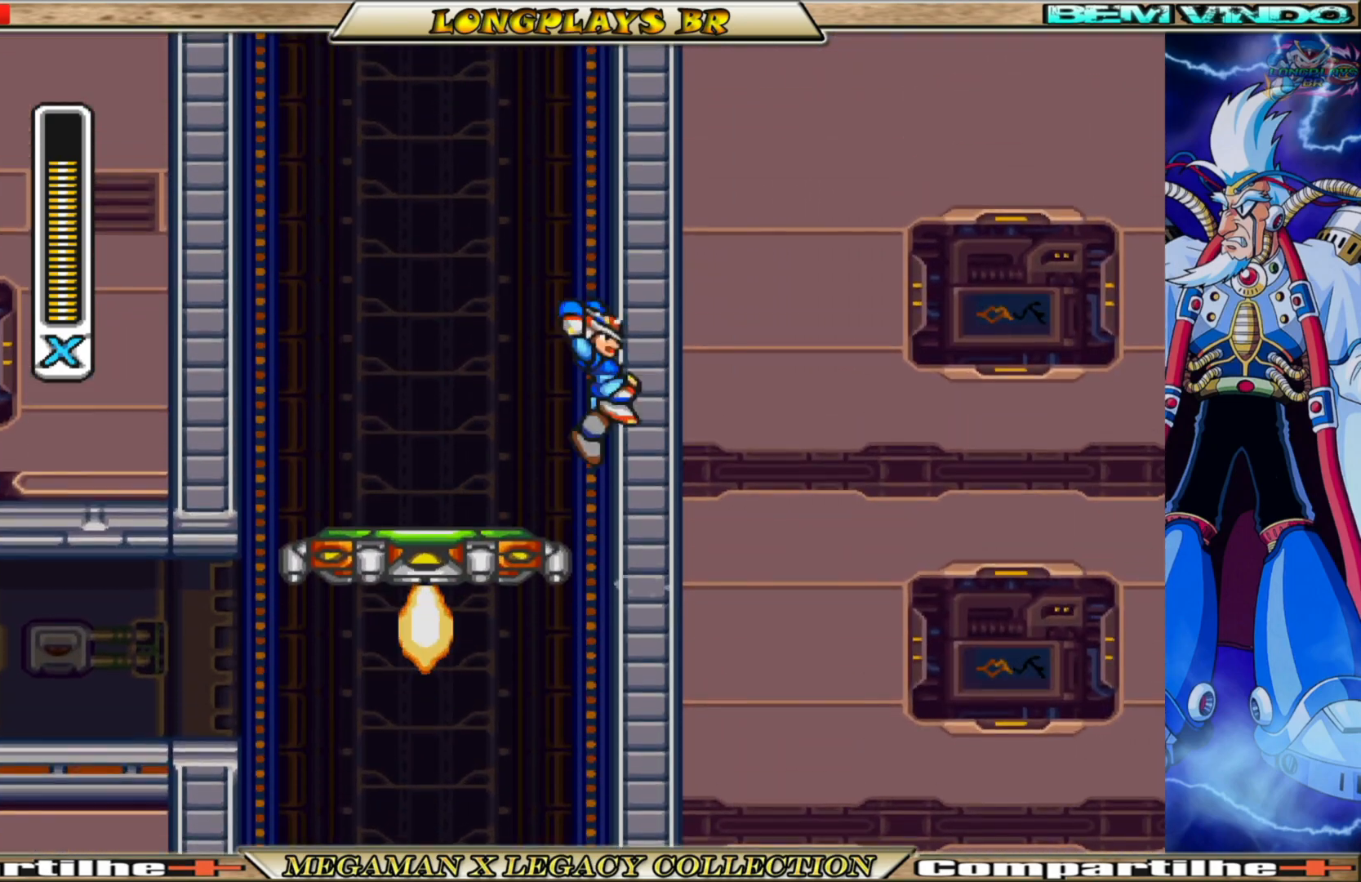
{"buttons": ["A", "B", "DPAD_RIGHT"], "left_stick": "center", "right_stick": "center", "events": [[133, "A", "up"], [133, "B", "up"], [233, "A", "down"], [233, "B", "down"]]}
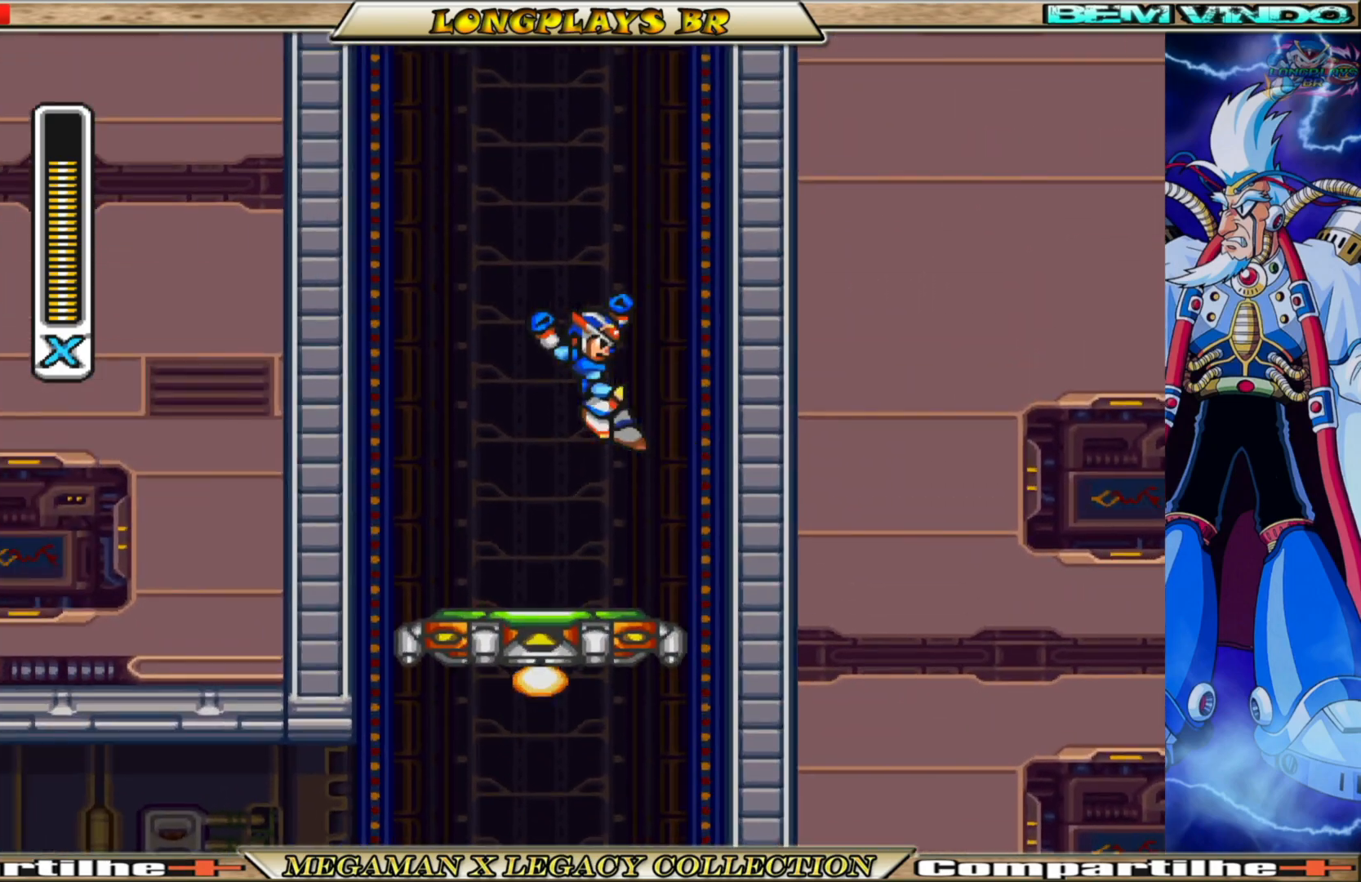
{"buttons": ["A", "B", "DPAD_RIGHT"], "left_stick": "center", "right_stick": "center", "events": [[100, "A", "up"], [100, "B", "up"], [200, "A", "down"], [200, "B", "down"]]}
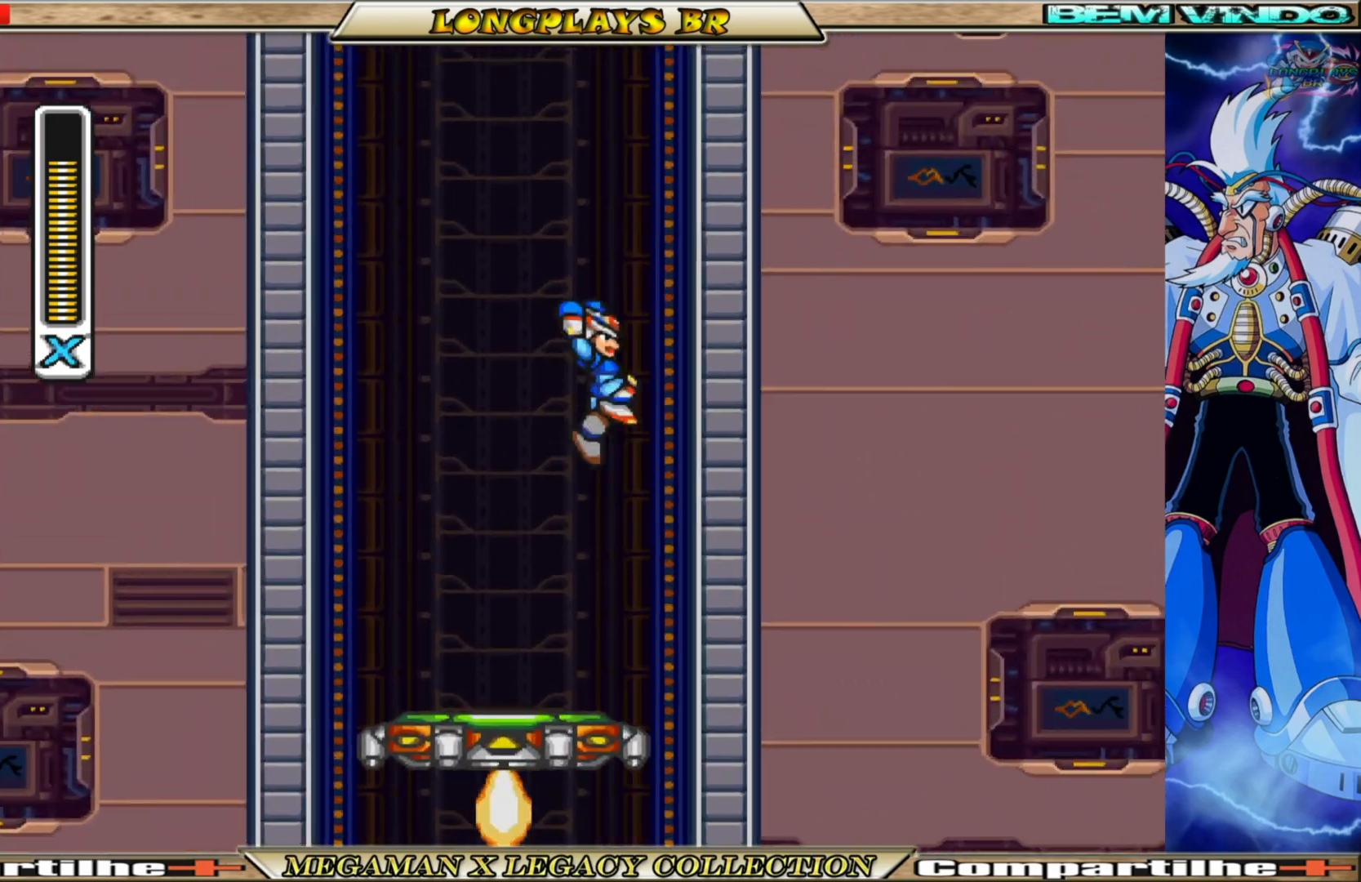
{"buttons": ["A", "B", "DPAD_RIGHT"], "left_stick": "center", "right_stick": "center", "events": [[100, "A", "up"], [100, "B", "up"], [183, "B", "down"], [200, "A", "down"]]}
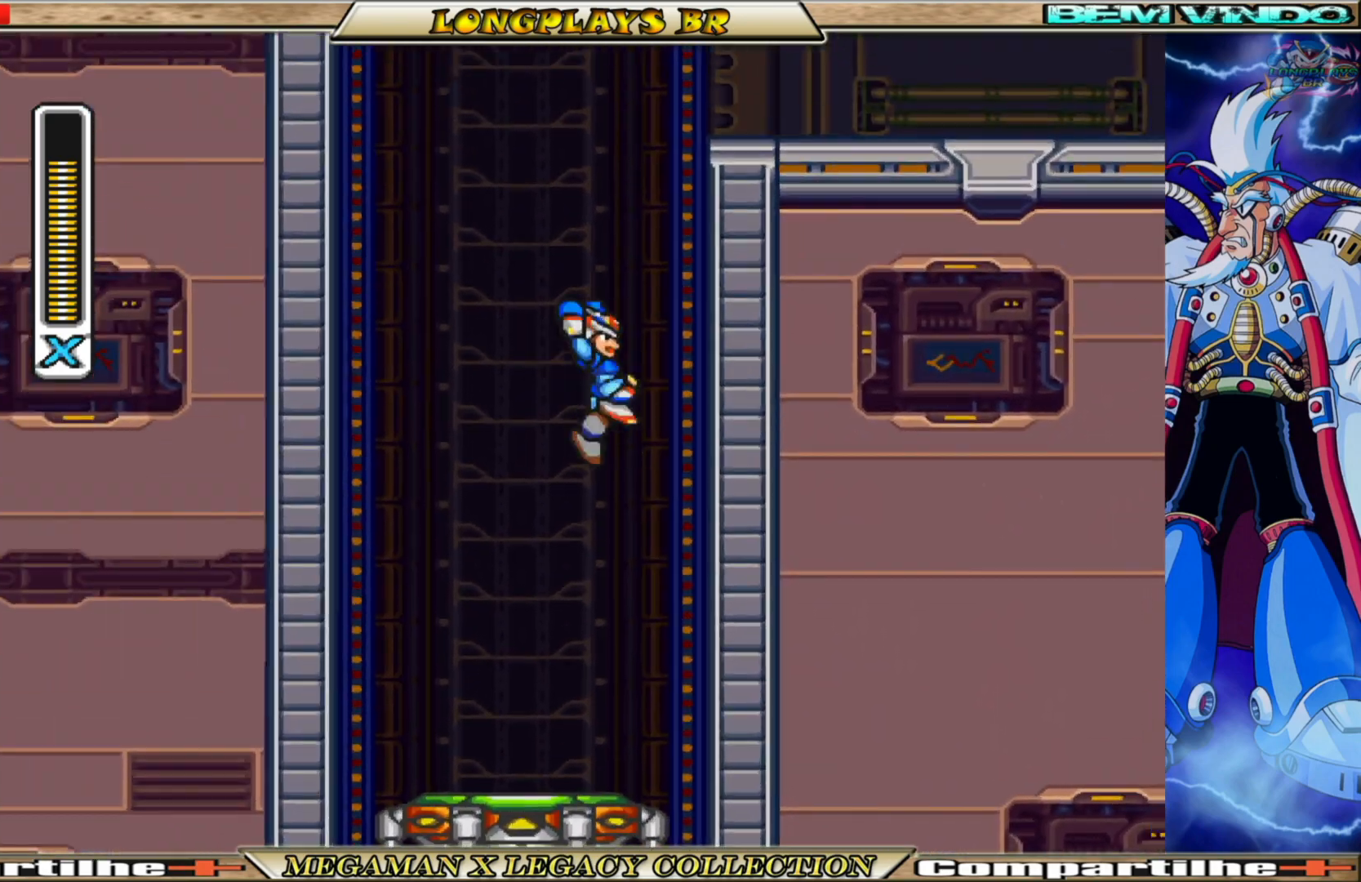
{"buttons": ["A", "B", "DPAD_LEFT"], "left_stick": "center", "right_stick": "center", "events": [[133, "A", "up"], [133, "B", "up"], [200, "A", "down"], [200, "B", "down"], [250, "DPAD_RIGHT", "up"], [283, "DPAD_LEFT", "down"]]}
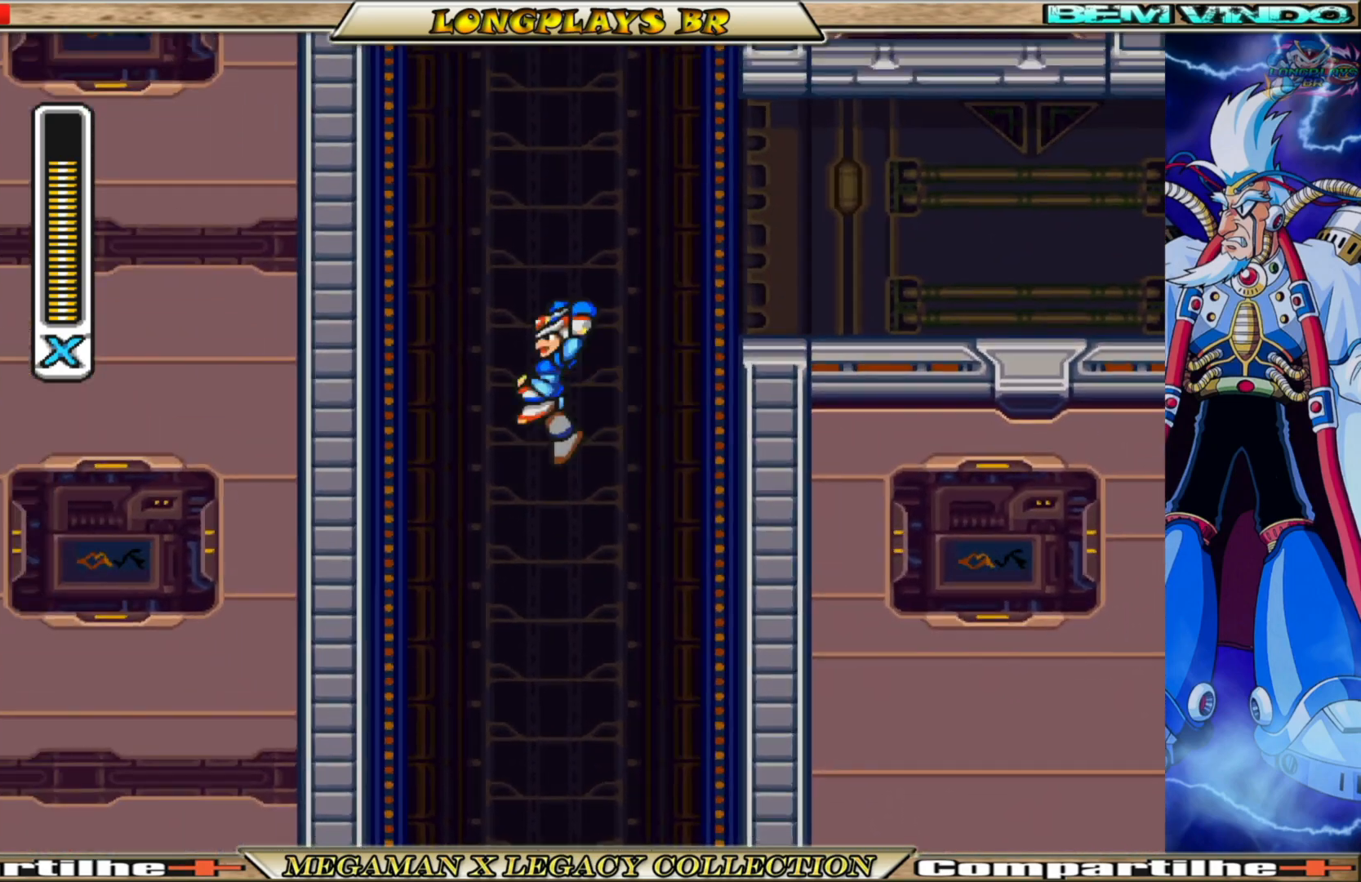
{"buttons": ["A", "B", "DPAD_LEFT"], "left_stick": "center", "right_stick": "center", "events": [[183, "A", "up"], [200, "B", "up"], [267, "B", "down"], [283, "A", "down"]]}
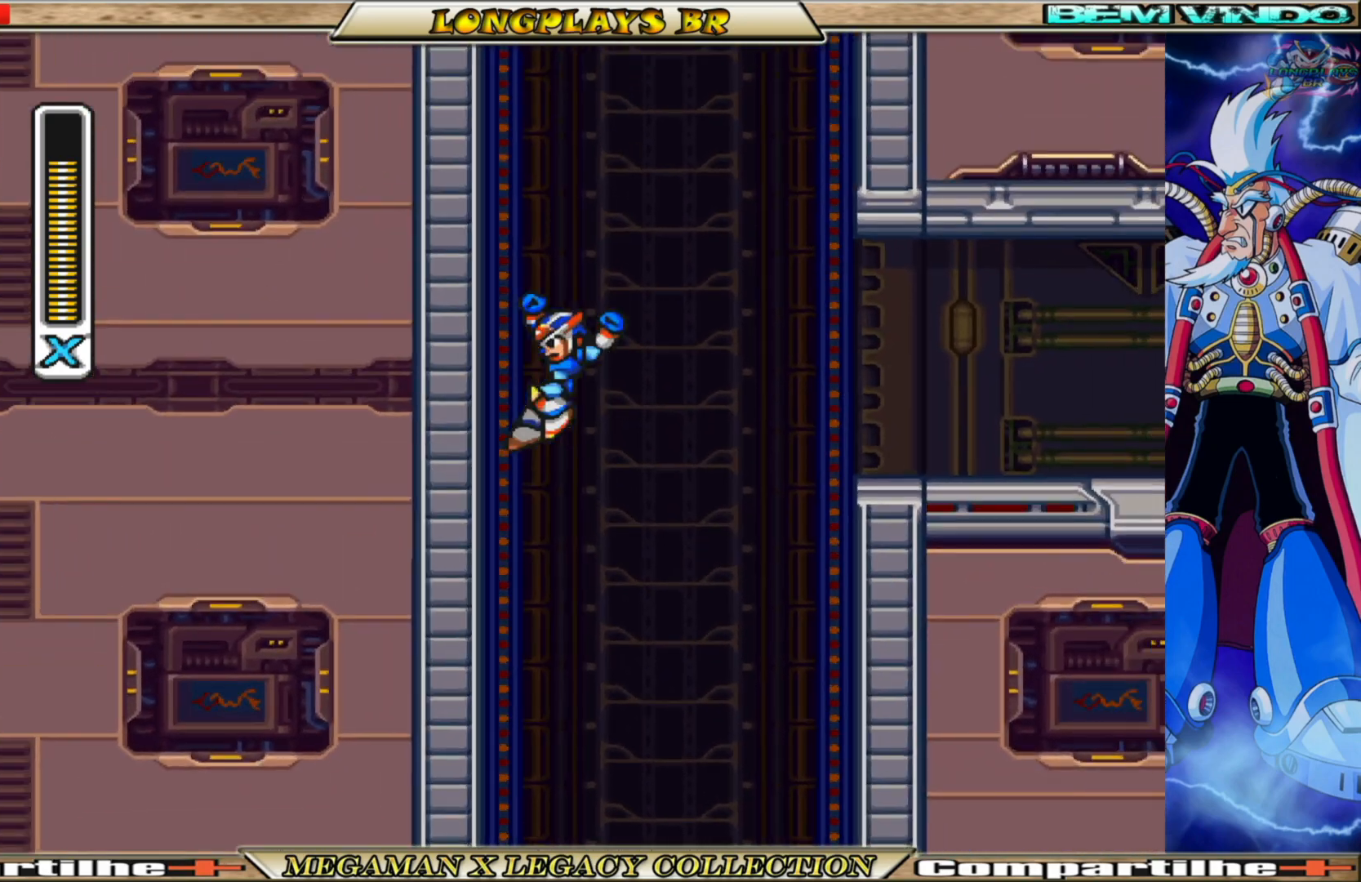
{"buttons": ["A", "B", "DPAD_LEFT"], "left_stick": "center", "right_stick": "center", "events": [[183, "A", "up"], [183, "B", "up"], [267, "B", "down"], [283, "A", "down"]]}
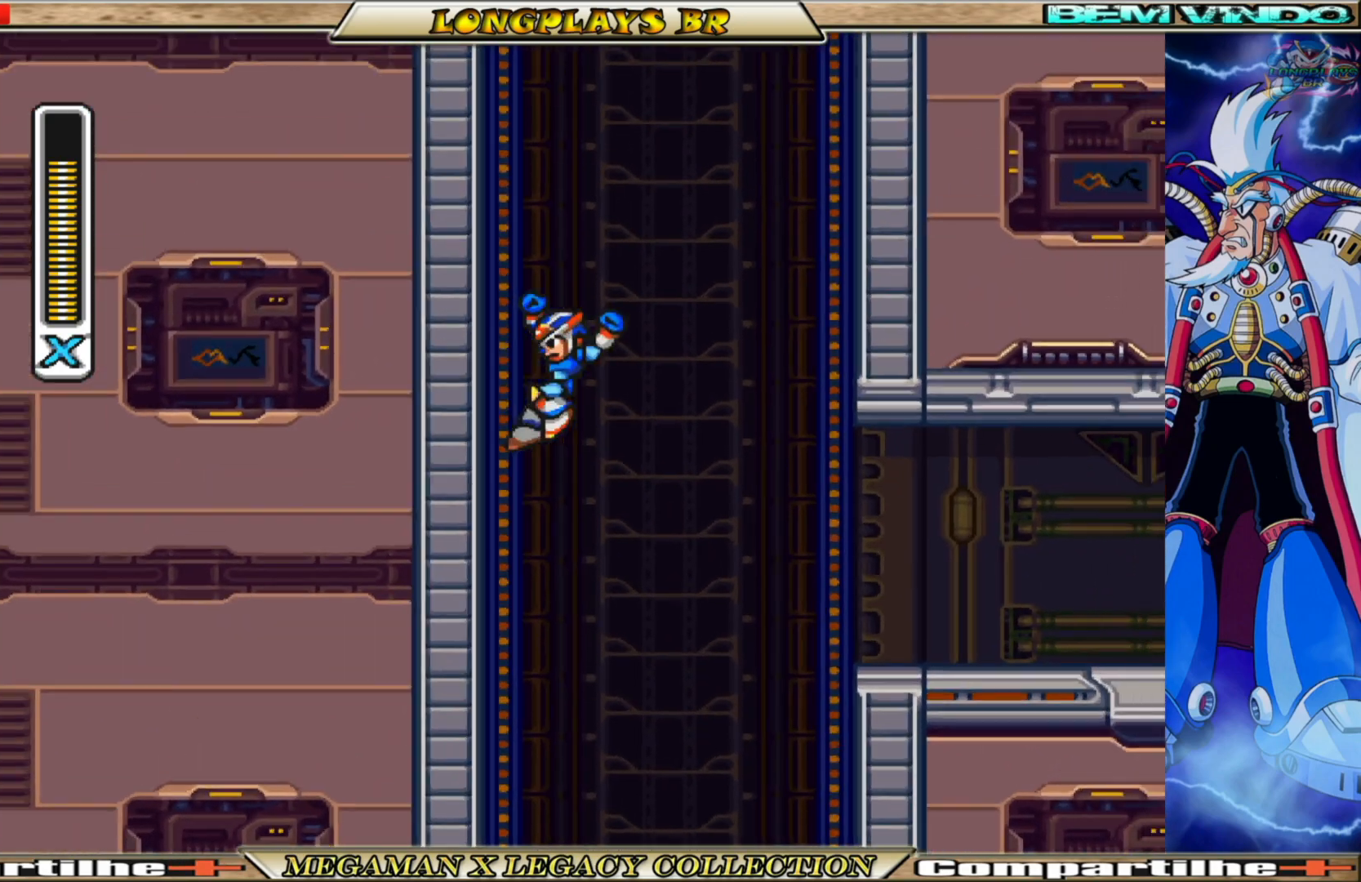
{"buttons": ["A", "B", "DPAD_LEFT"], "left_stick": "center", "right_stick": "center", "events": [[167, "A", "up"], [183, "B", "up"], [267, "B", "down"], [283, "A", "down"]]}
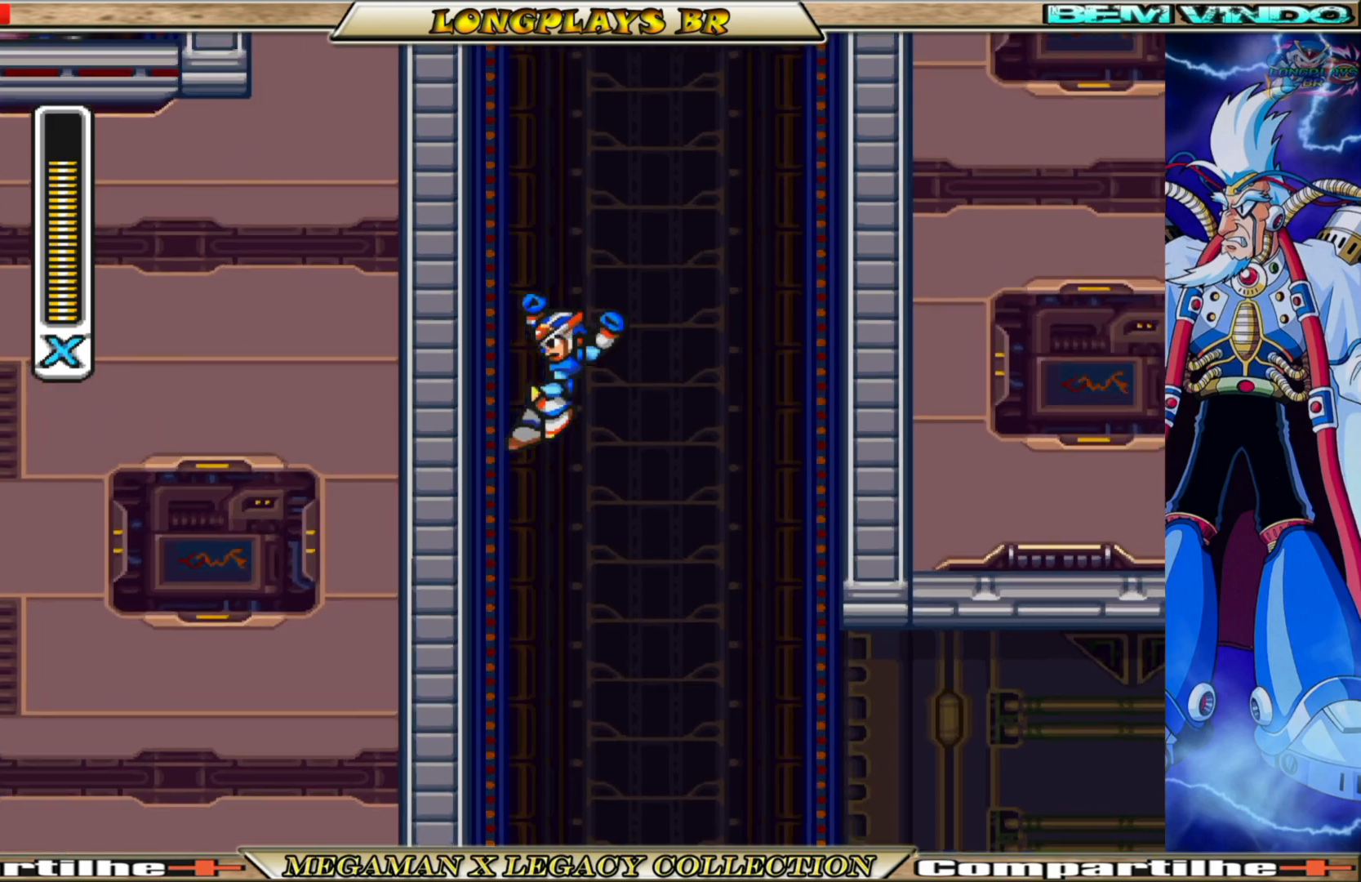
{"buttons": ["A", "B", "DPAD_LEFT"], "left_stick": "center", "right_stick": "center", "events": [[133, "A", "up"], [150, "B", "up"], [233, "A", "down"], [233, "B", "down"]]}
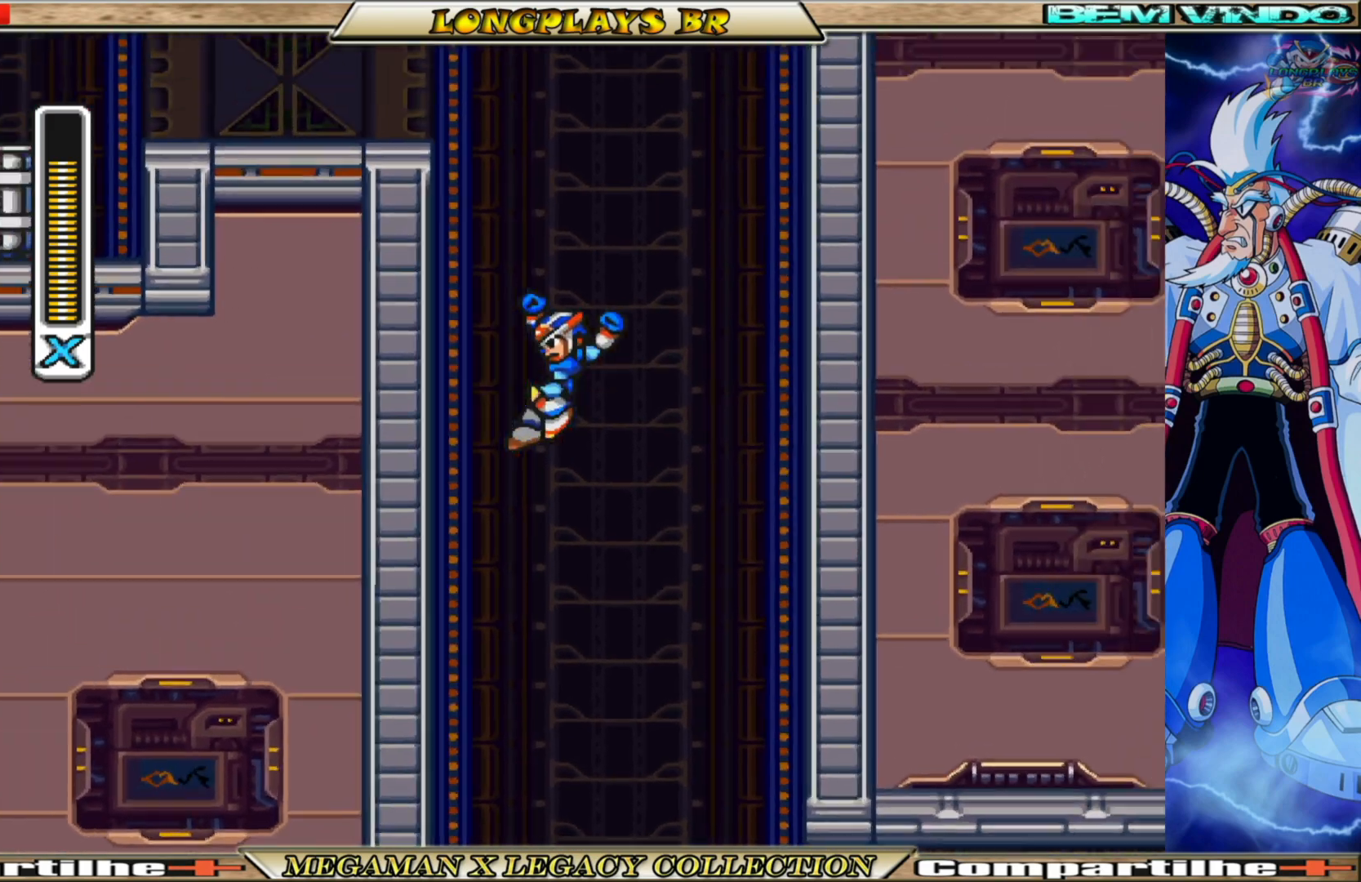
{"buttons": ["A", "B", "DPAD_LEFT"], "left_stick": "center", "right_stick": "center", "events": [[133, "A", "up"], [150, "B", "up"], [233, "B", "down"], [267, "A", "down"]]}
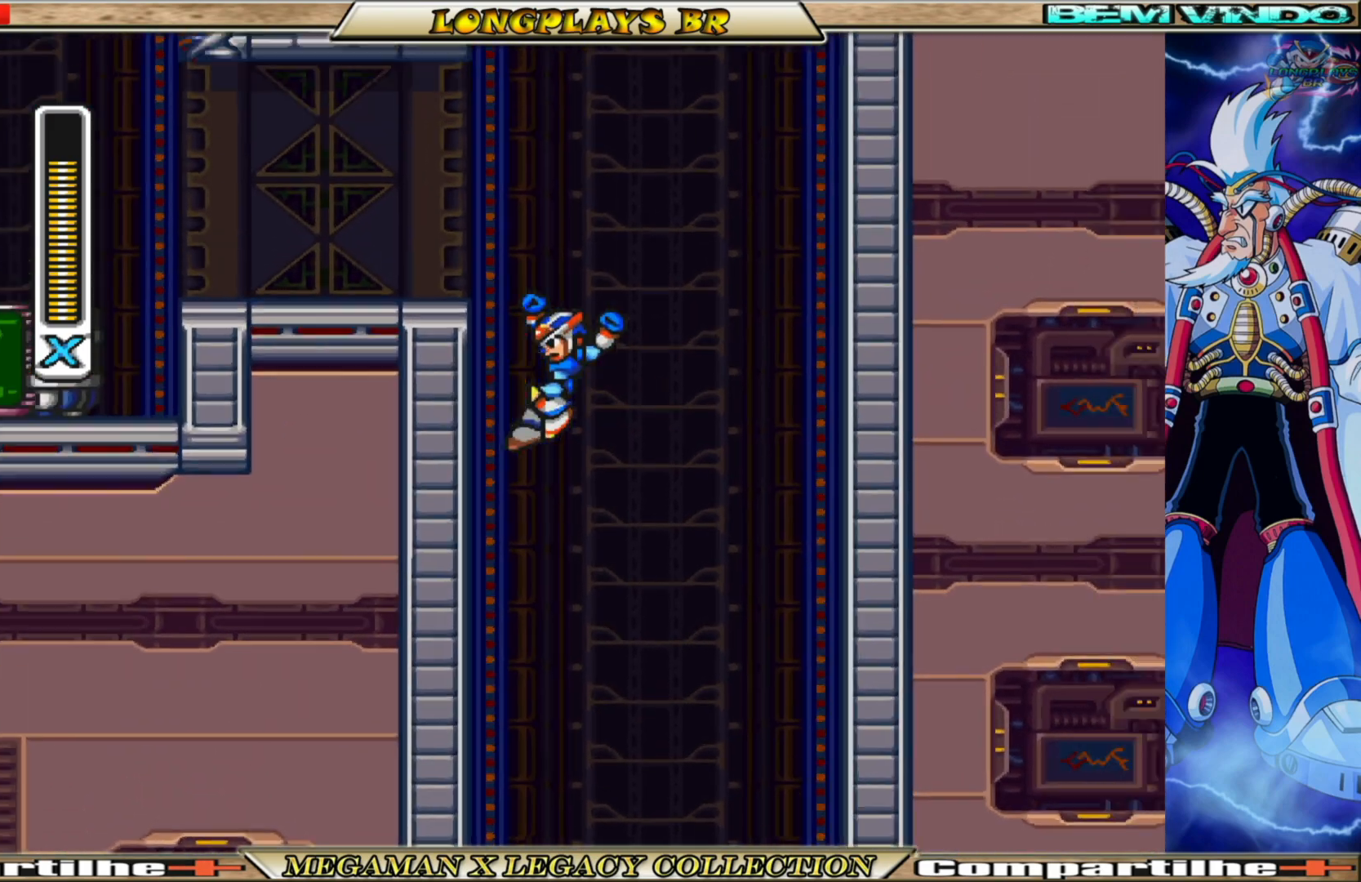
{"buttons": ["R1", "DPAD_LEFT"], "left_stick": "center", "right_stick": "center", "events": [[250, "A", "up"], [283, "B", "up"], [450, "R1", "down"]]}
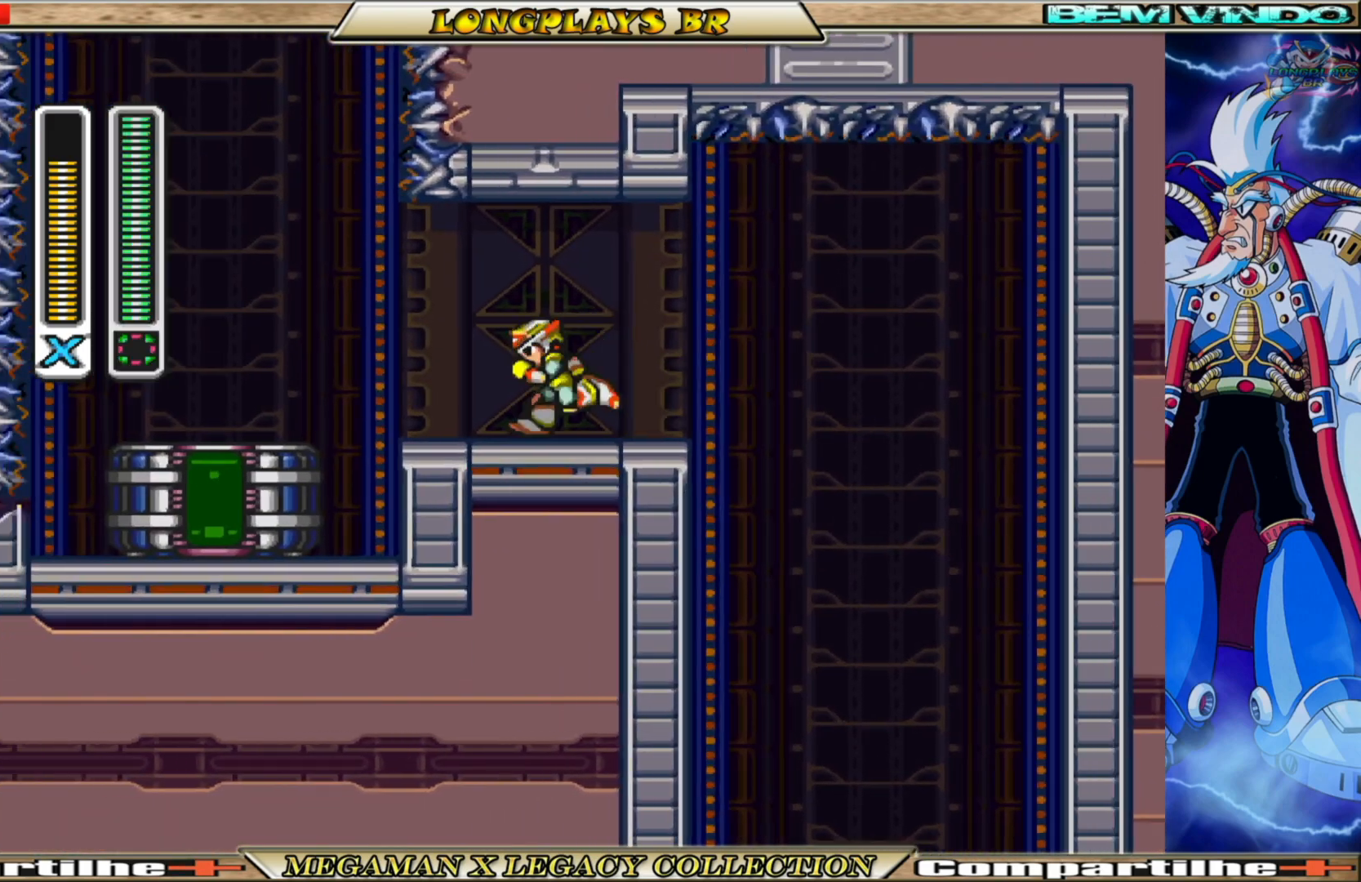
{"buttons": [], "left_stick": "center", "right_stick": "center", "events": [[33, "DPAD_LEFT", "up"], [100, "R1", "up"], [400, "R1", "down"], [500, "R1", "up"]]}
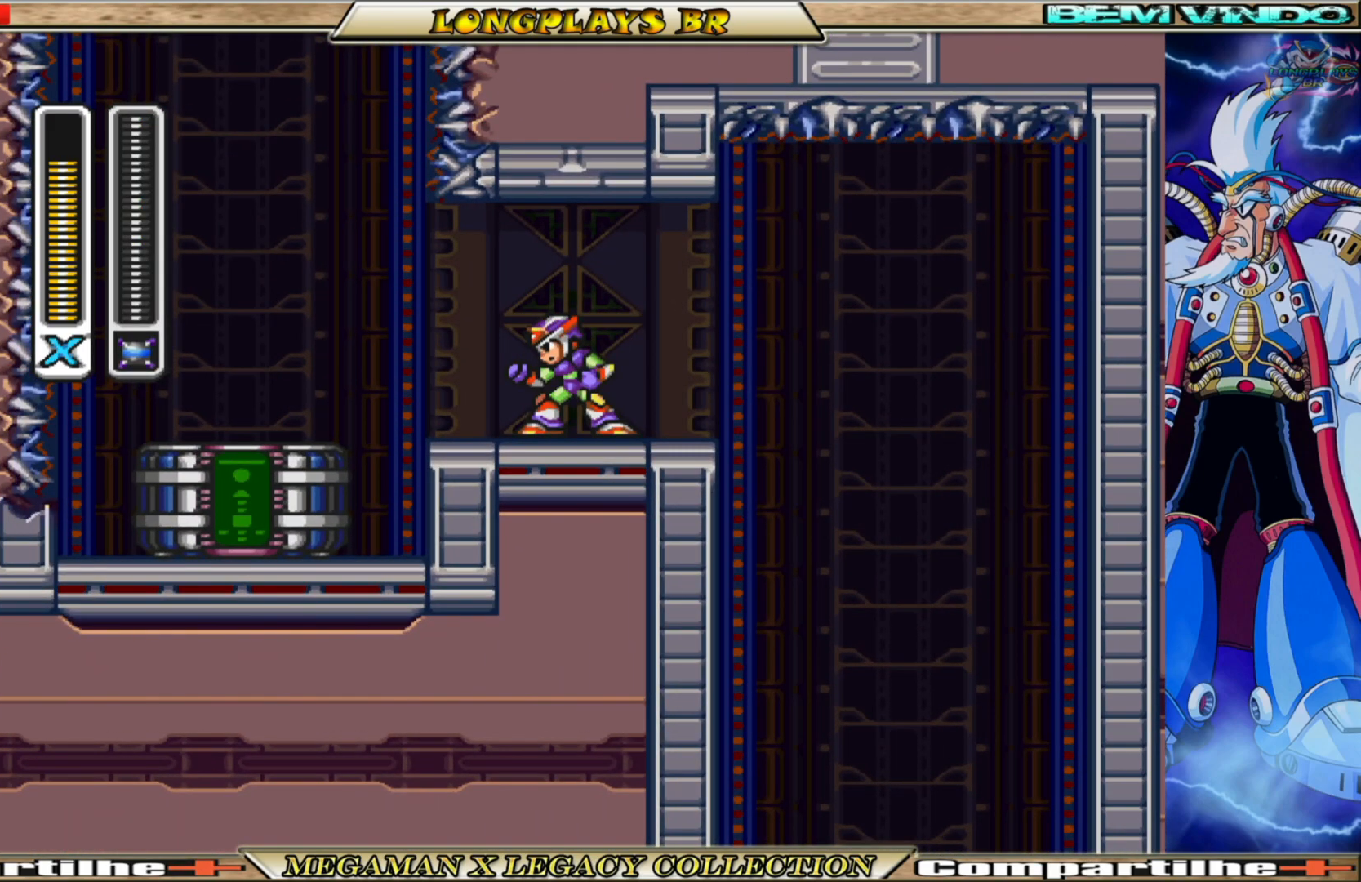
{"buttons": [], "left_stick": "center", "right_stick": "center", "events": []}
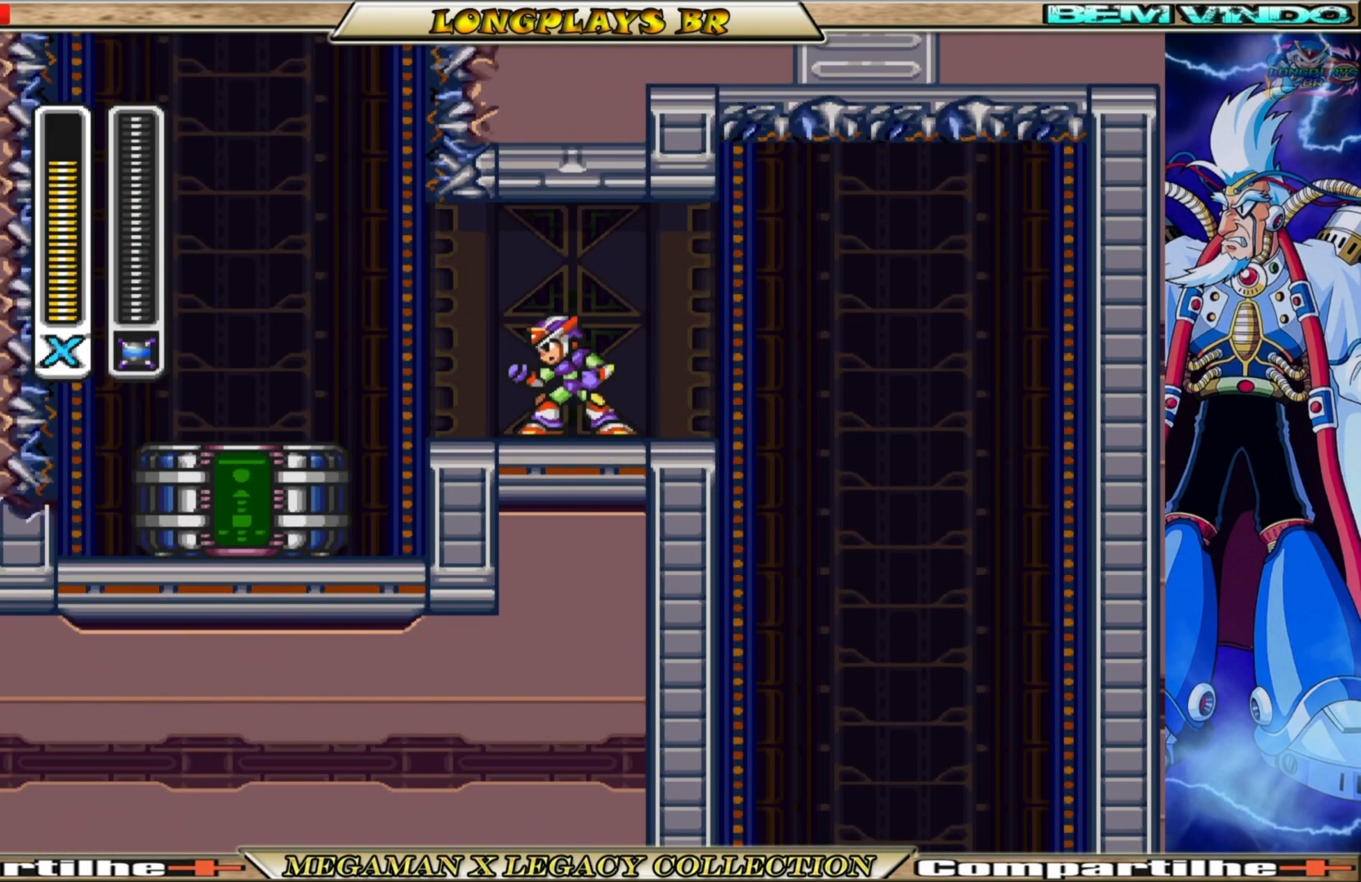
{"buttons": [], "left_stick": "center", "right_stick": "center", "events": [[117, "R1", "down"], [217, "R1", "up"]]}
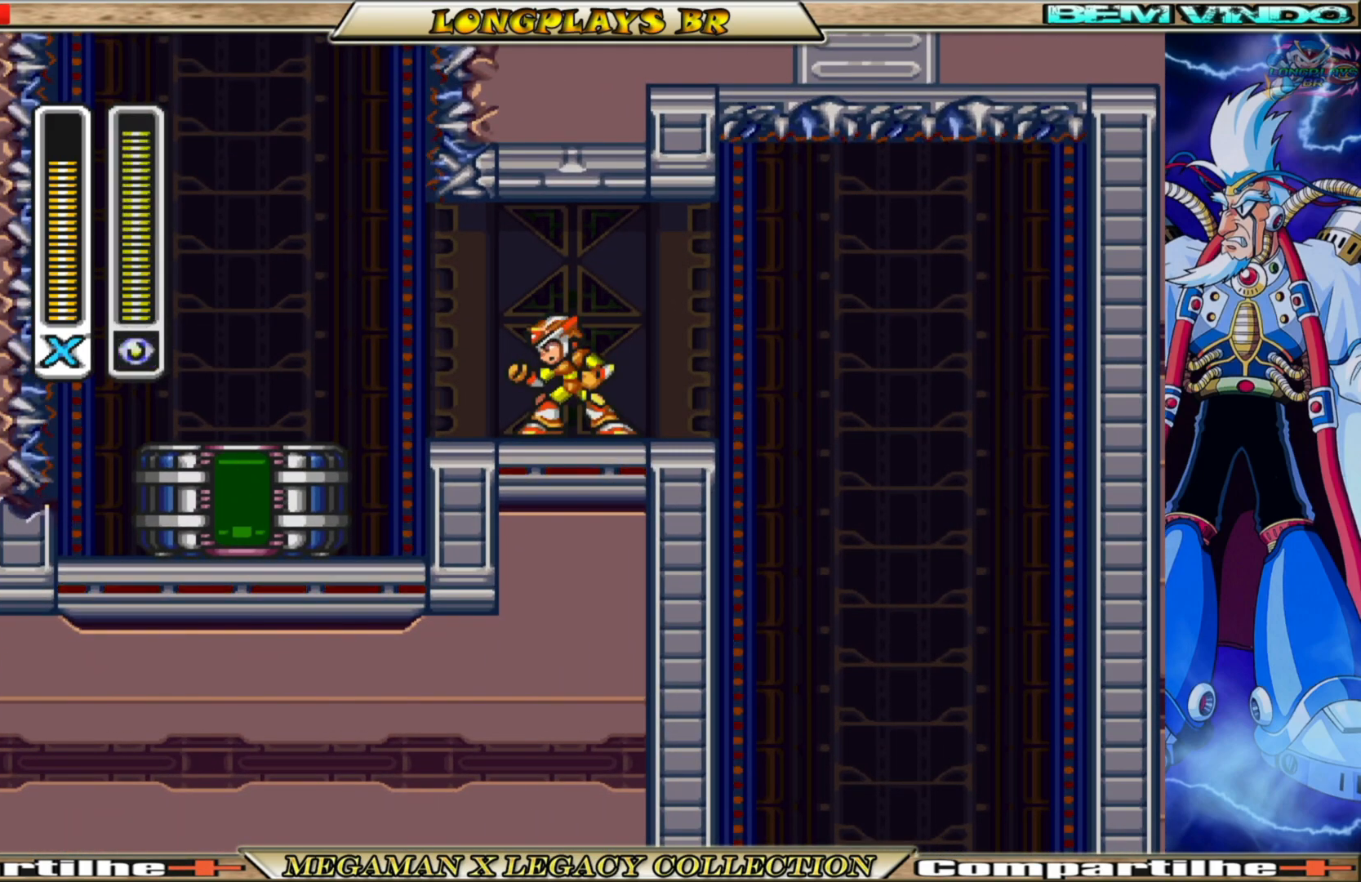
{"buttons": [], "left_stick": "center", "right_stick": "center", "events": [[300, "R1", "down"], [417, "R1", "up"]]}
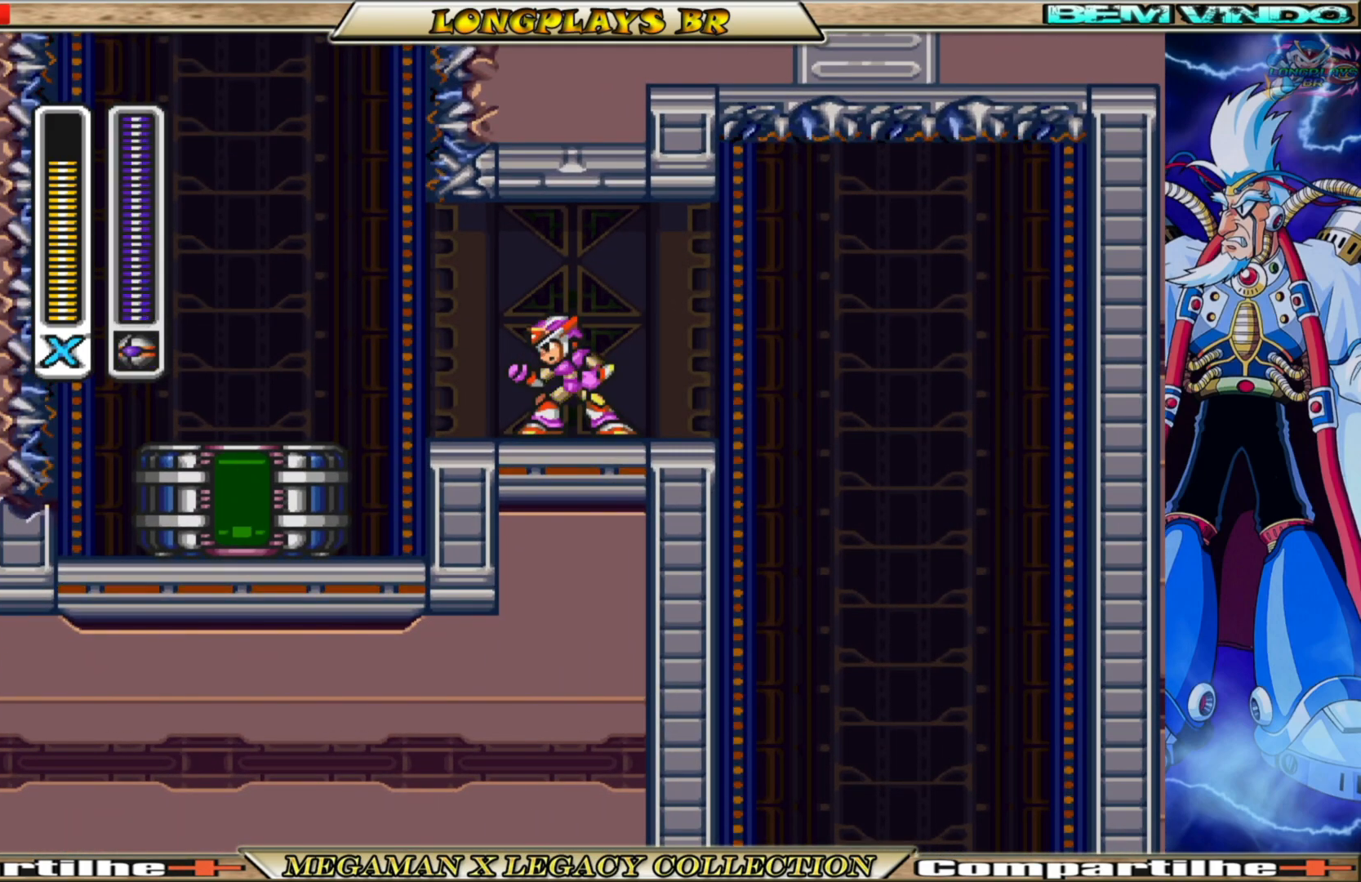
{"buttons": [], "left_stick": "center", "right_stick": "center", "events": []}
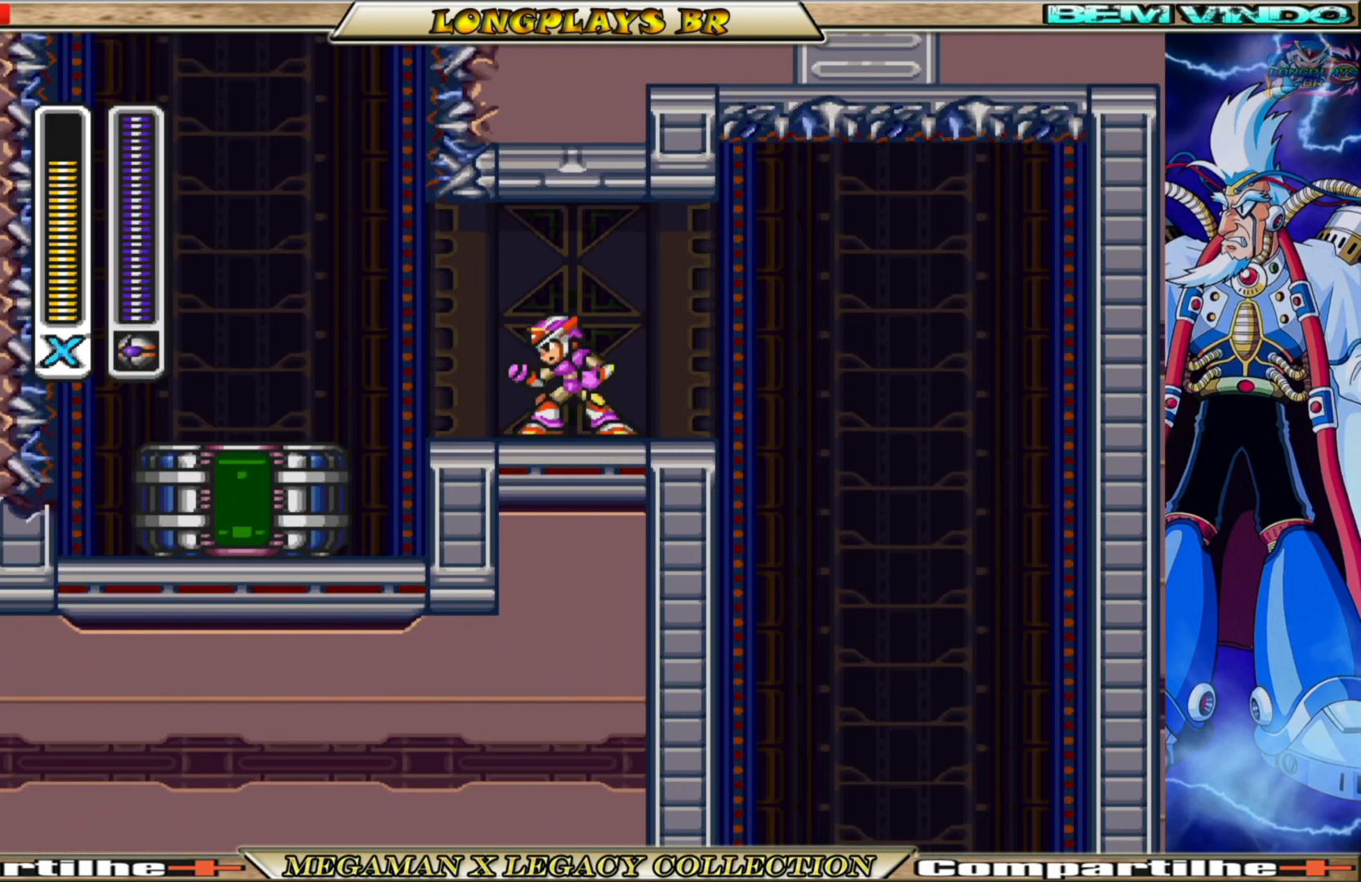
{"buttons": [], "left_stick": "center", "right_stick": "center", "events": []}
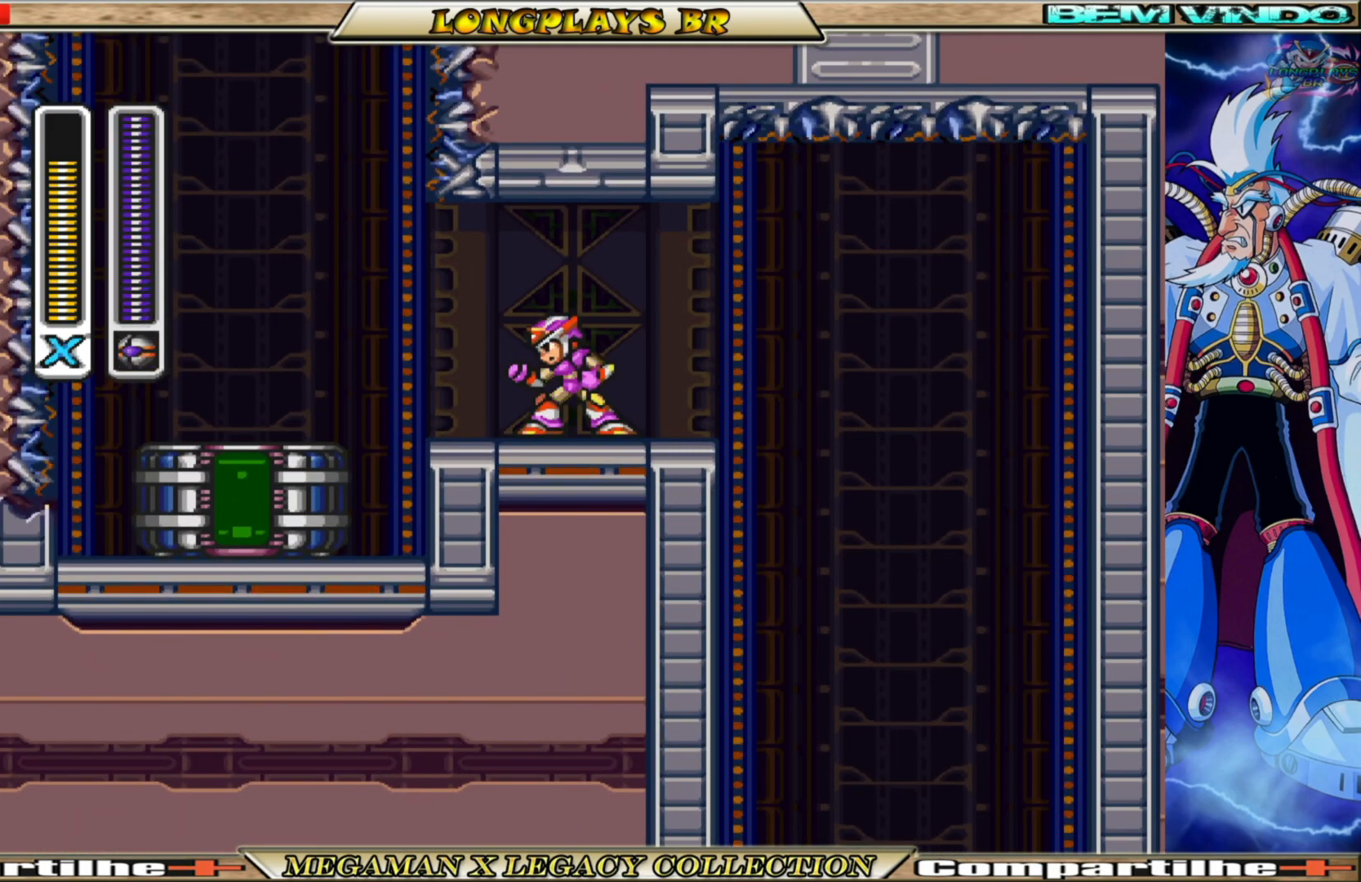
{"buttons": ["X"], "left_stick": "center", "right_stick": "center", "events": [[317, "X", "down"]]}
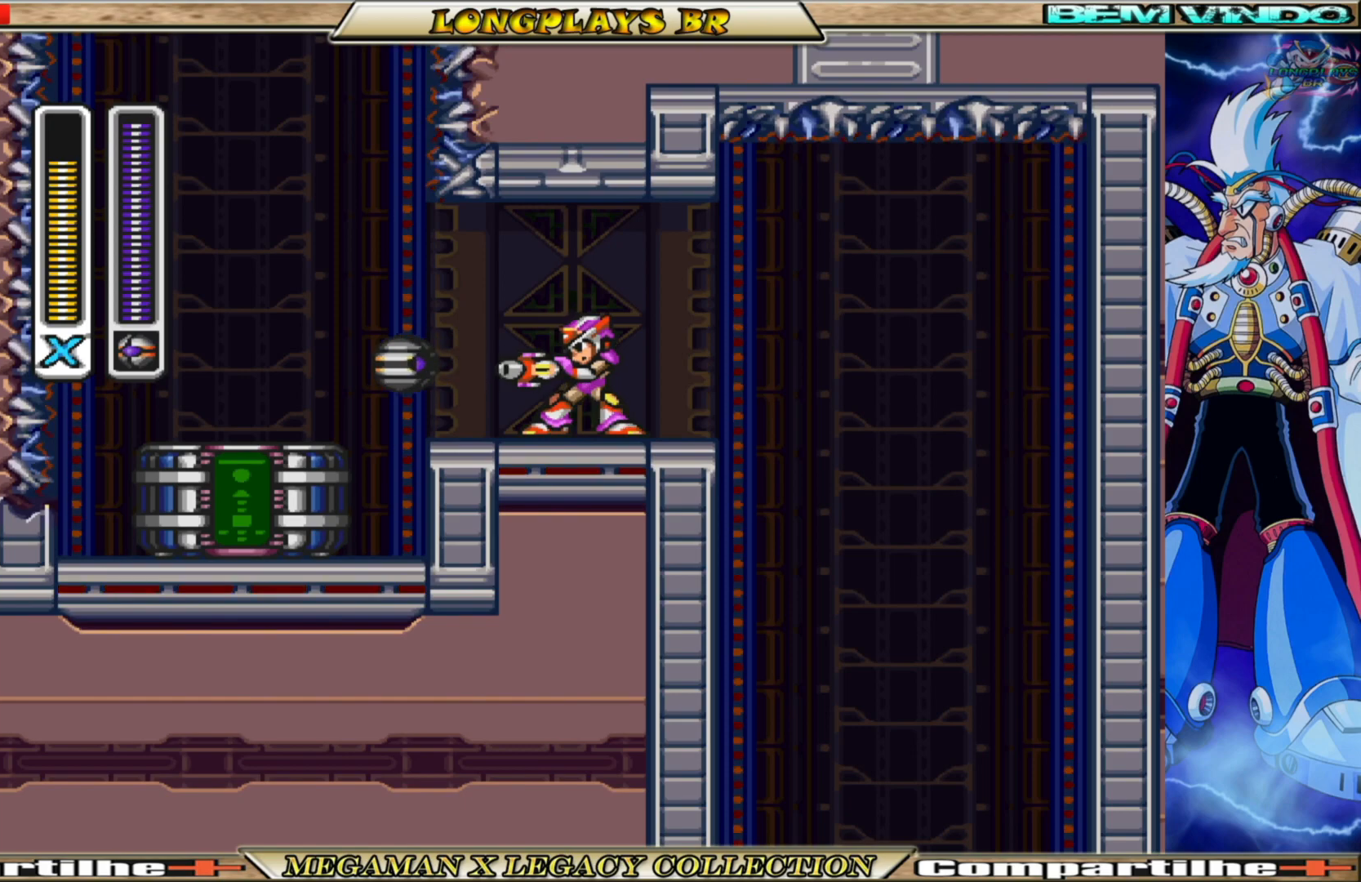
{"buttons": ["X", "DPAD_LEFT"], "left_stick": "center", "right_stick": "center", "events": [[467, "DPAD_LEFT", "down"]]}
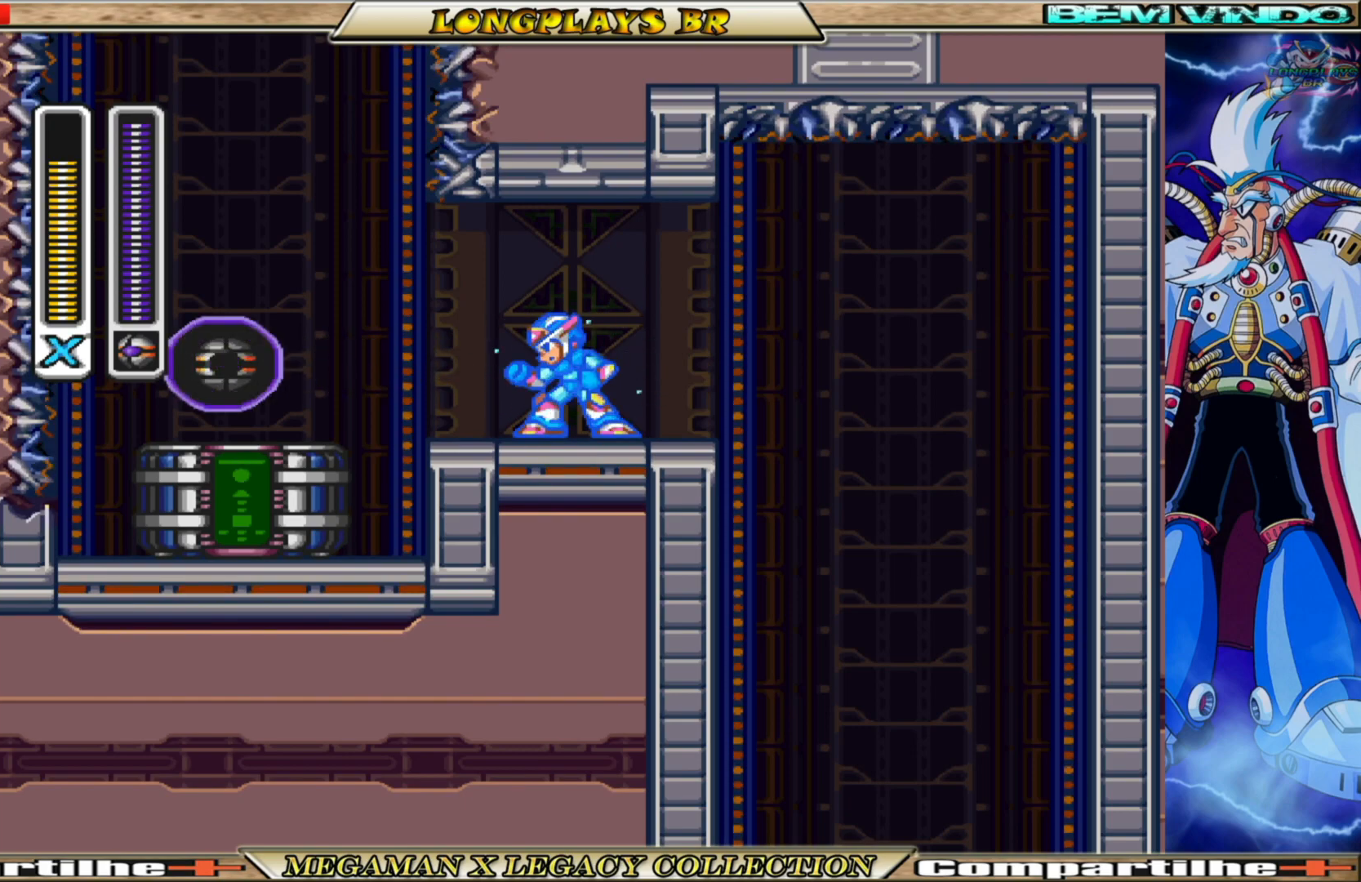
{"buttons": ["X", "DPAD_LEFT"], "left_stick": "center", "right_stick": "center", "events": []}
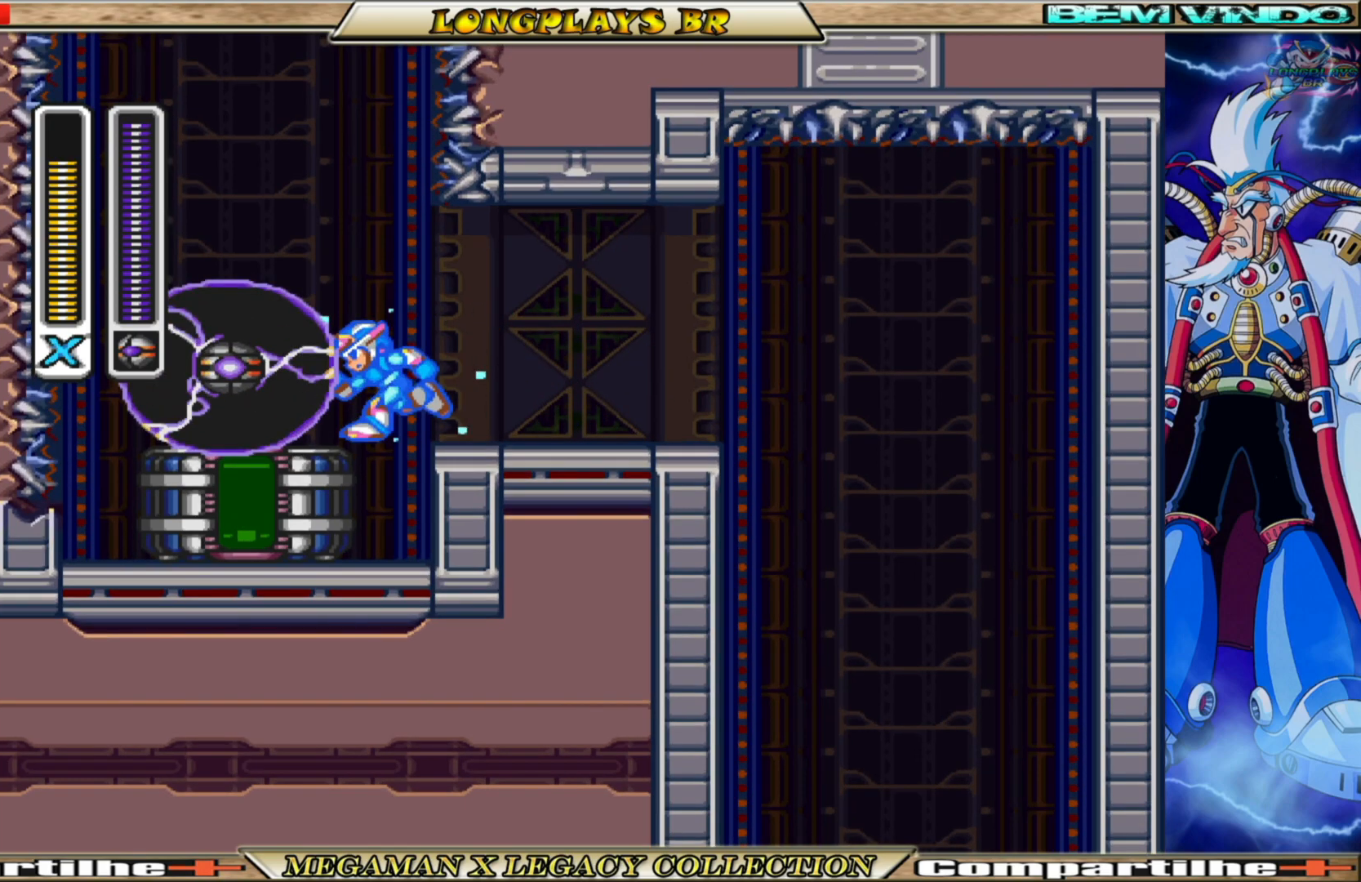
{"buttons": ["X"], "left_stick": "center", "right_stick": "center", "events": [[383, "DPAD_LEFT", "up"]]}
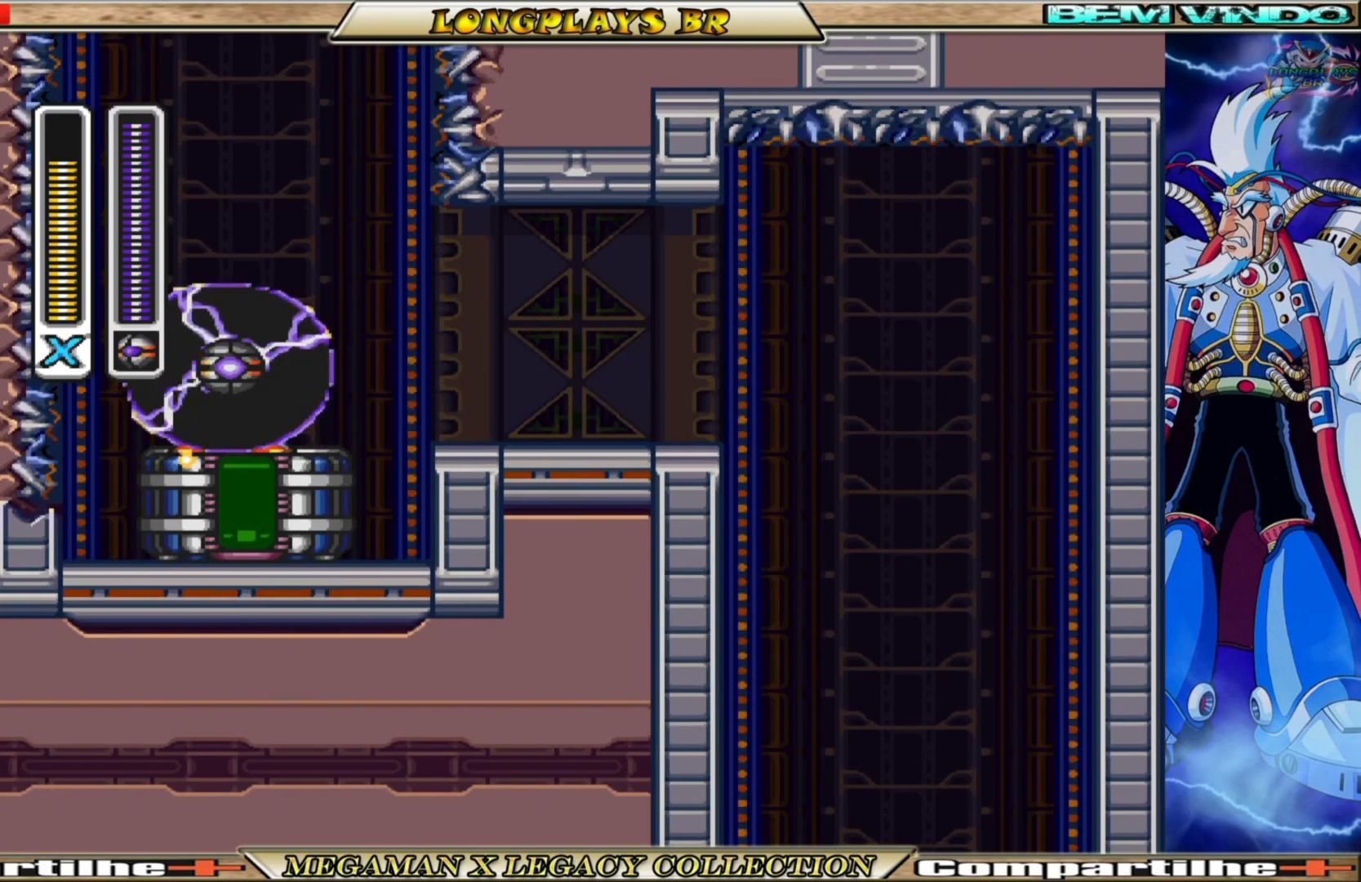
{"buttons": ["X"], "left_stick": "center", "right_stick": "center", "events": [[167, "DPAD_RIGHT", "down"], [250, "DPAD_RIGHT", "up"]]}
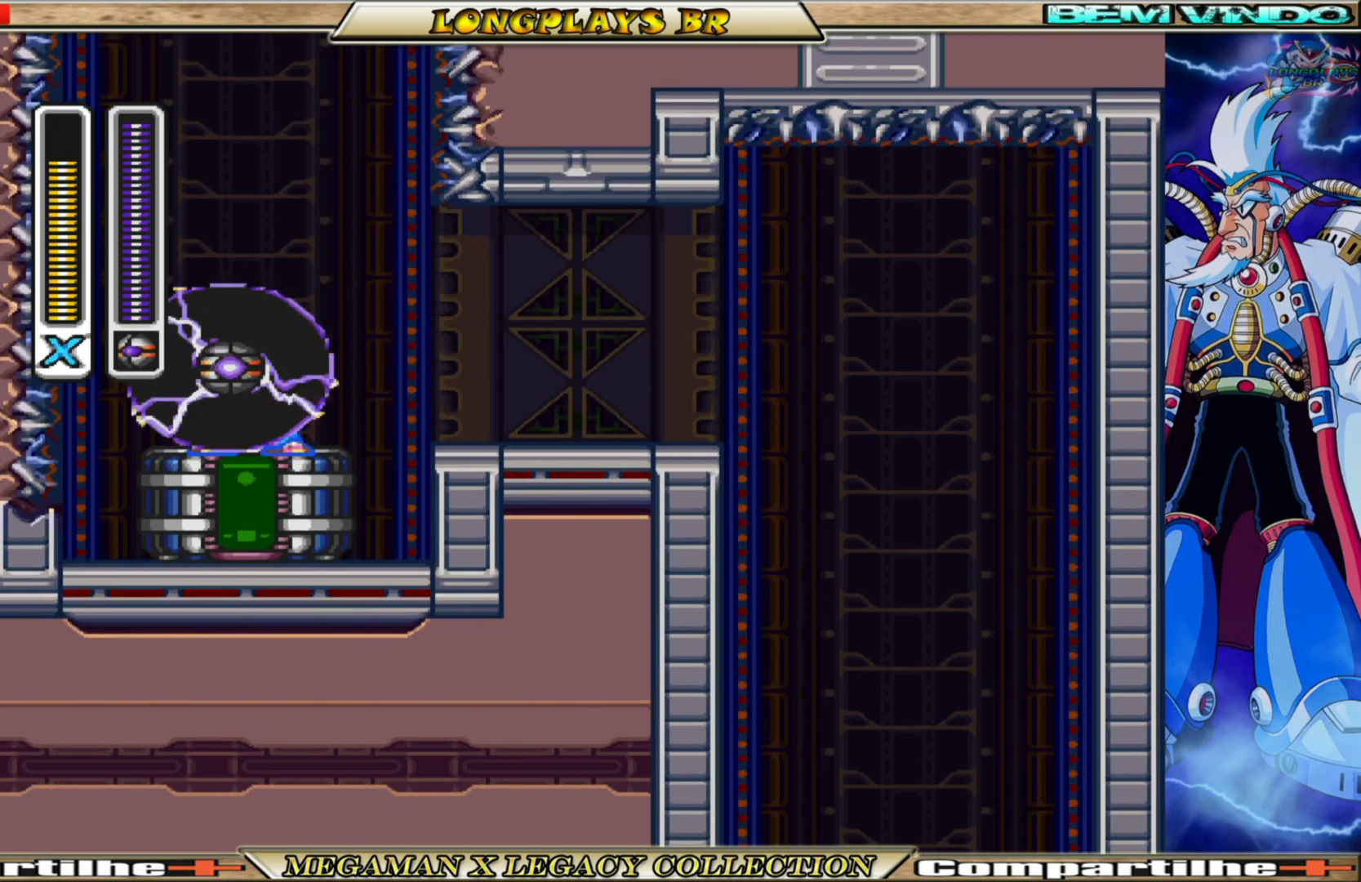
{"buttons": ["X"], "left_stick": "center", "right_stick": "center", "events": []}
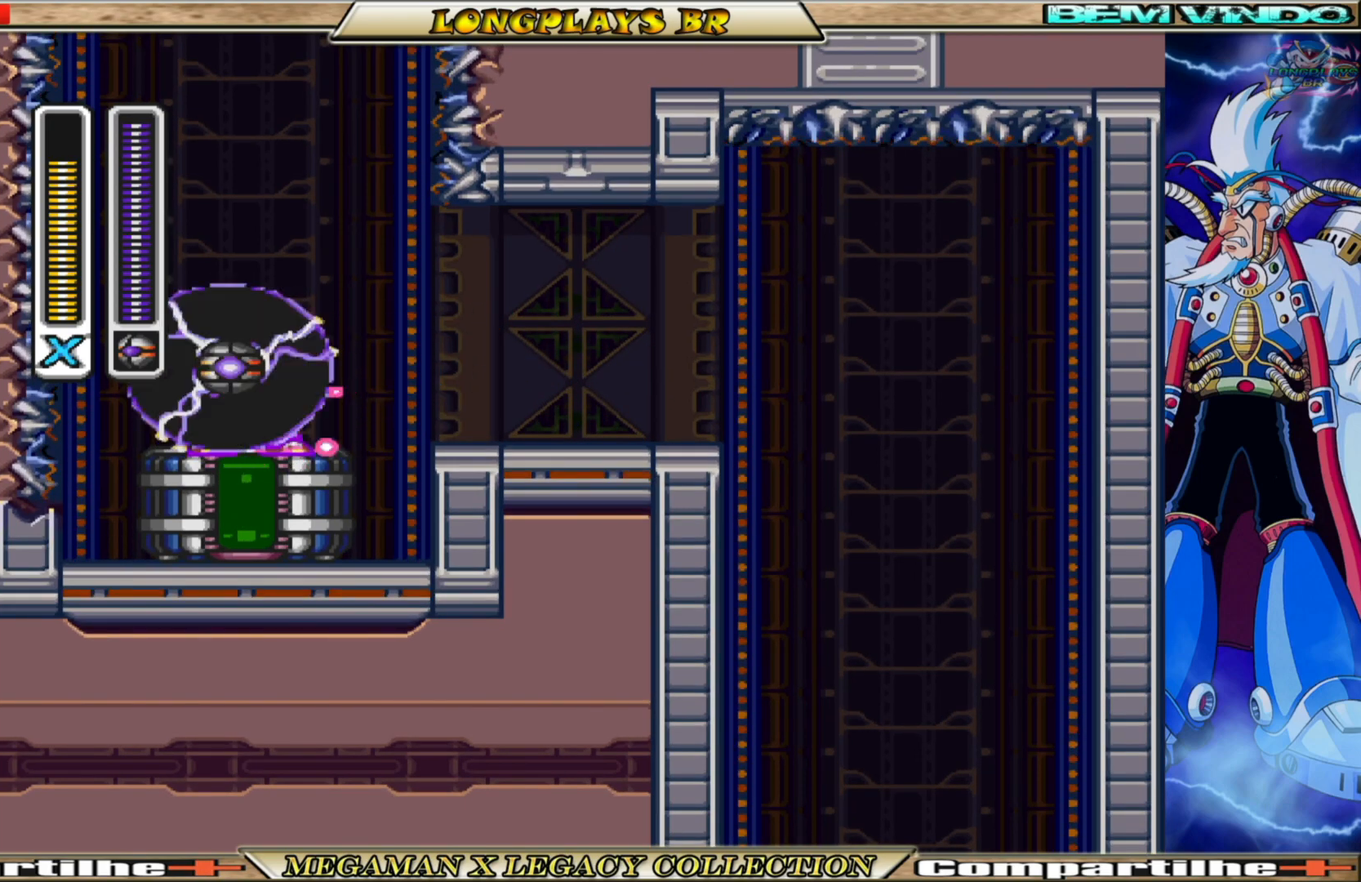
{"buttons": ["X"], "left_stick": "center", "right_stick": "center", "events": []}
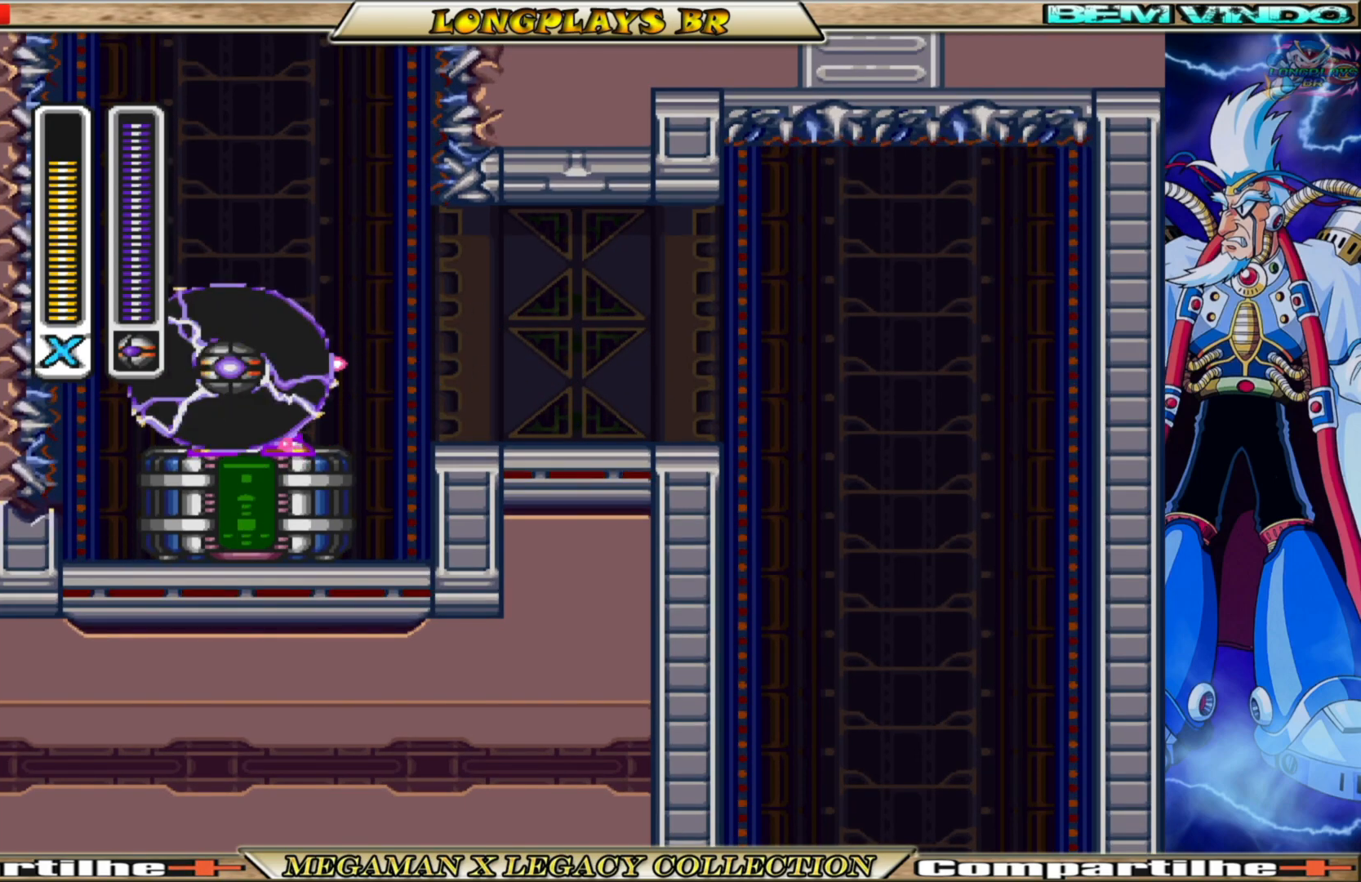
{"buttons": ["X"], "left_stick": "center", "right_stick": "center", "events": []}
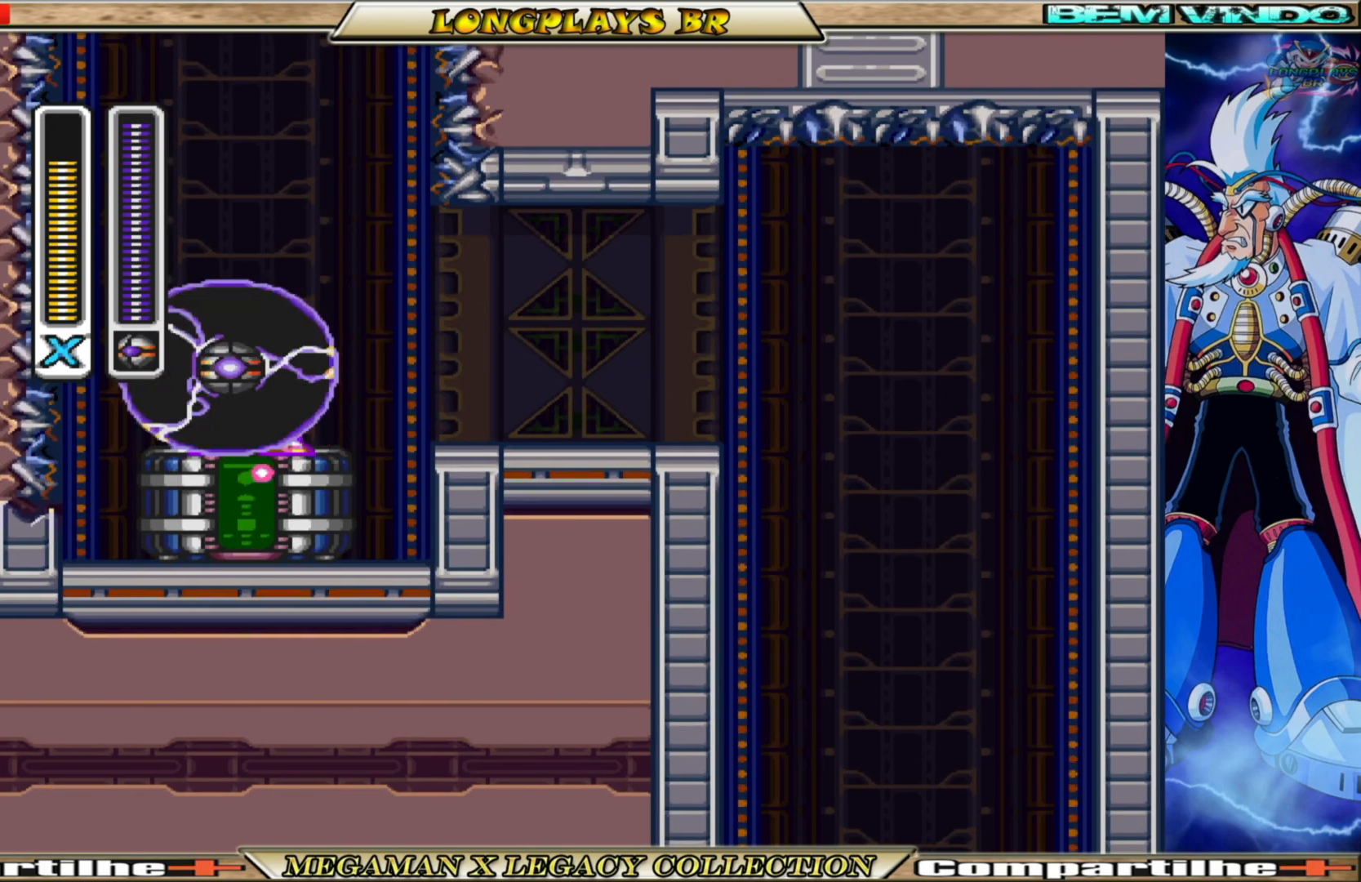
{"buttons": ["X"], "left_stick": "center", "right_stick": "center", "events": []}
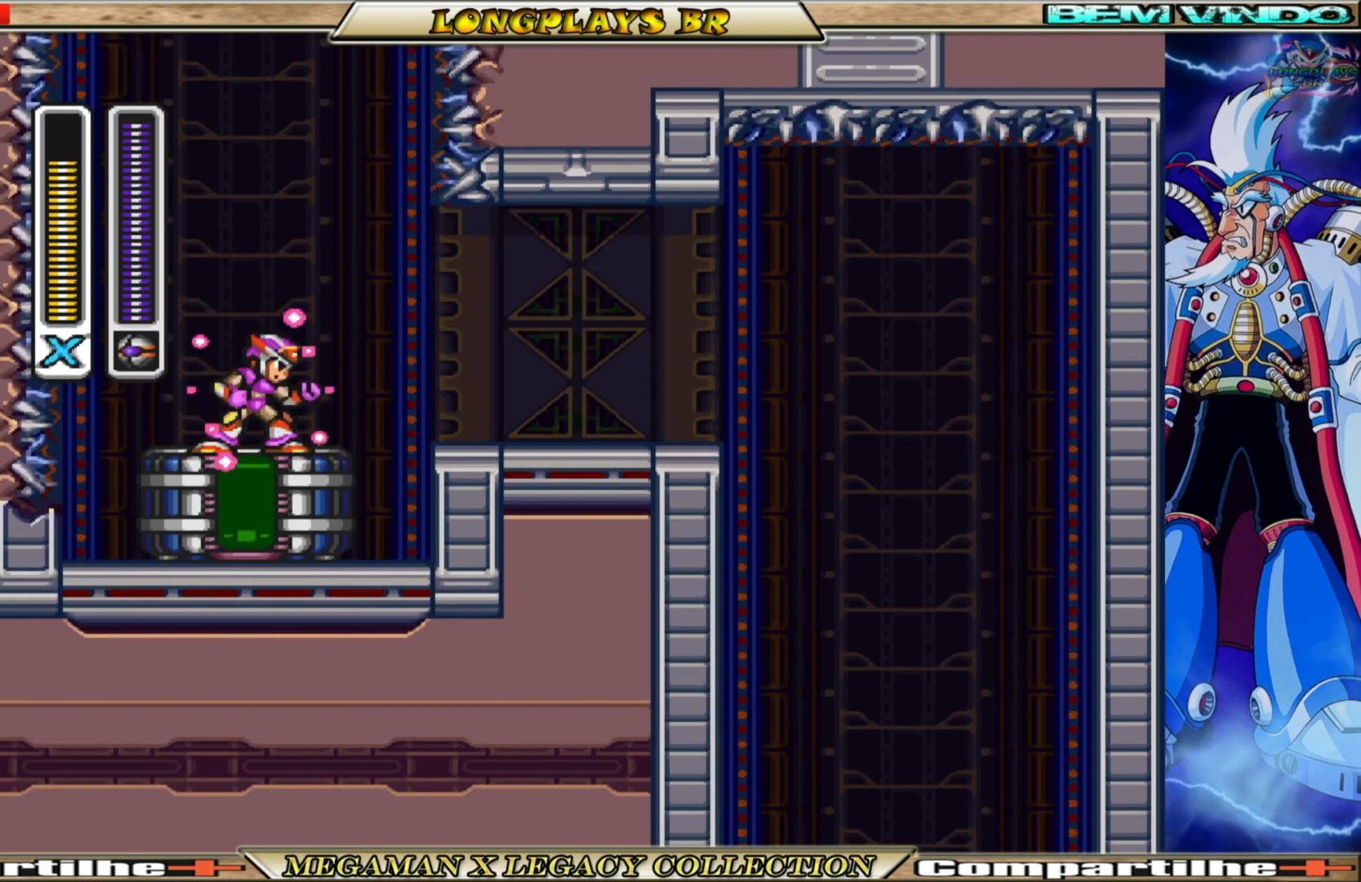
{"buttons": [], "left_stick": "center", "right_stick": "center", "events": [[367, "X", "up"]]}